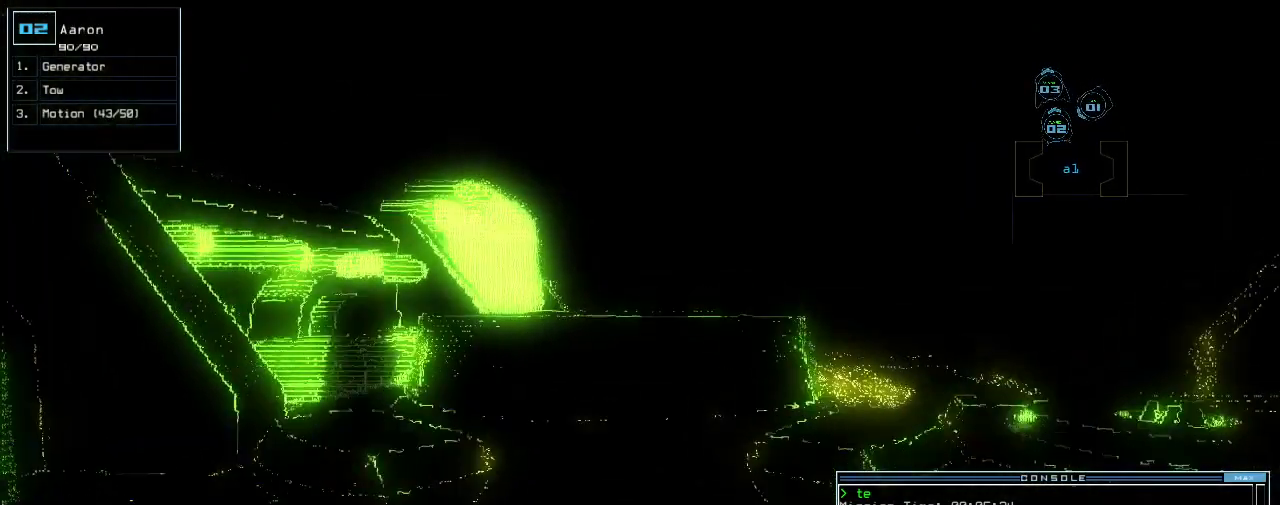
Gameplay with keyboard; each line is a JSON object with the keys held at the frame after it. "events" lists presses ("down") and releases ("up") of ".", "0", "1", "2", "3", "4", "5", "6", "7", "8", "9", "a", "b", "backspace", "c", "caps_lock", "comma", "ctrl_l", "ctrl_r", "d", "down", "e", "equals", "escape", "f", "f8", "g", "h", "i", "j", "k", "l", "left", "m", "minus", "n", "o", "p", "q", "quote", "r", "return", "right", "s", "semicolon", "shift_l", "shift_r", "space", "t", "tab", "tilde", "u", "up", "v", "w", "x", "y" and "z" between this image and that frame as [ms after this image, input, new state], when the widget could be followed in between. No other keys are recorded. Mouse input is not recorded.
{"keys": ["o"], "events": [[140, "up", "up"], [200, "space", "down"], [280, "space", "up"], [500, "o", "down"]]}
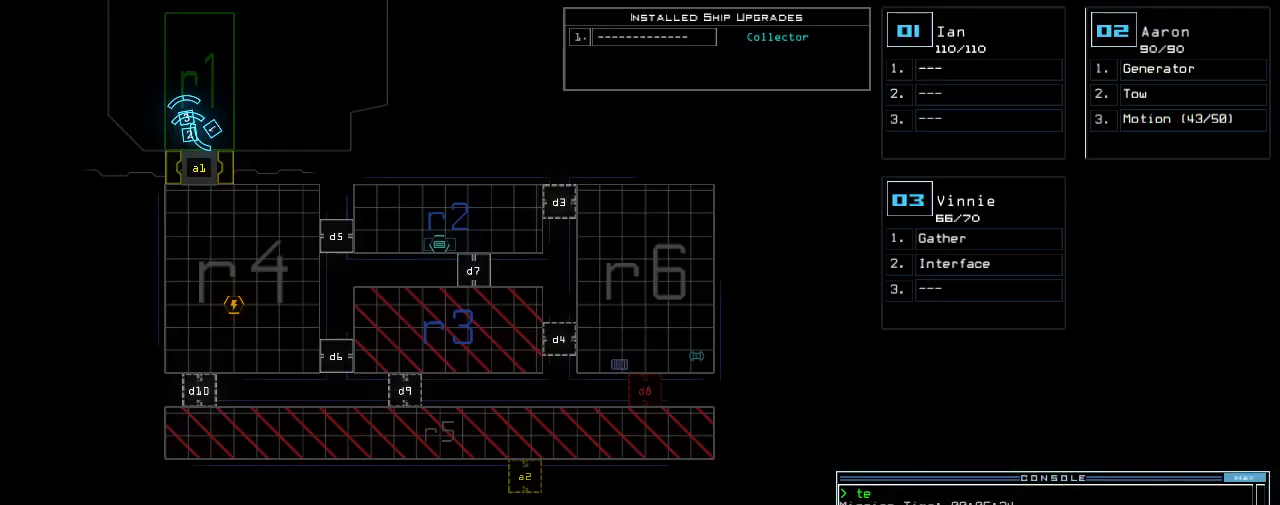
{"keys": [], "events": [[40, "u", "down"], [100, "o", "up"], [140, "u", "up"], [220, "return", "down"], [280, "return", "up"]]}
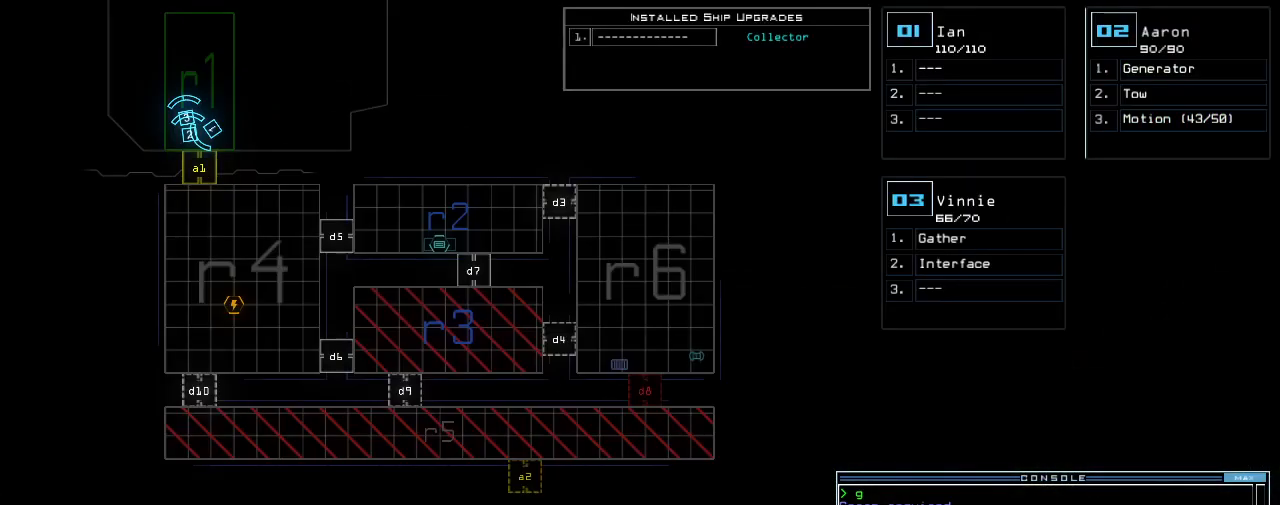
{"keys": [], "events": []}
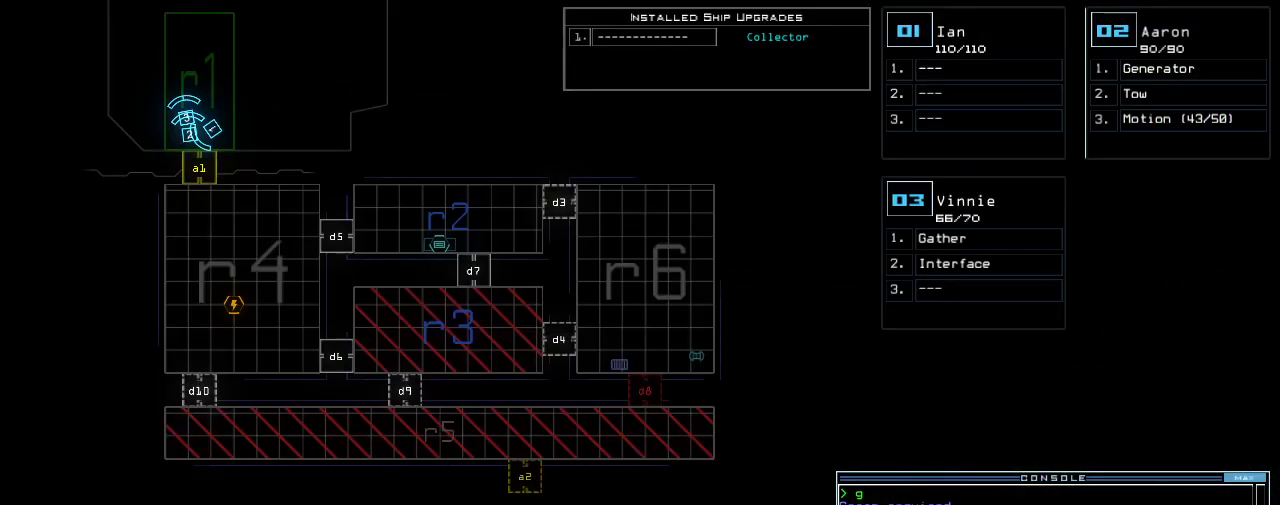
{"keys": [], "events": []}
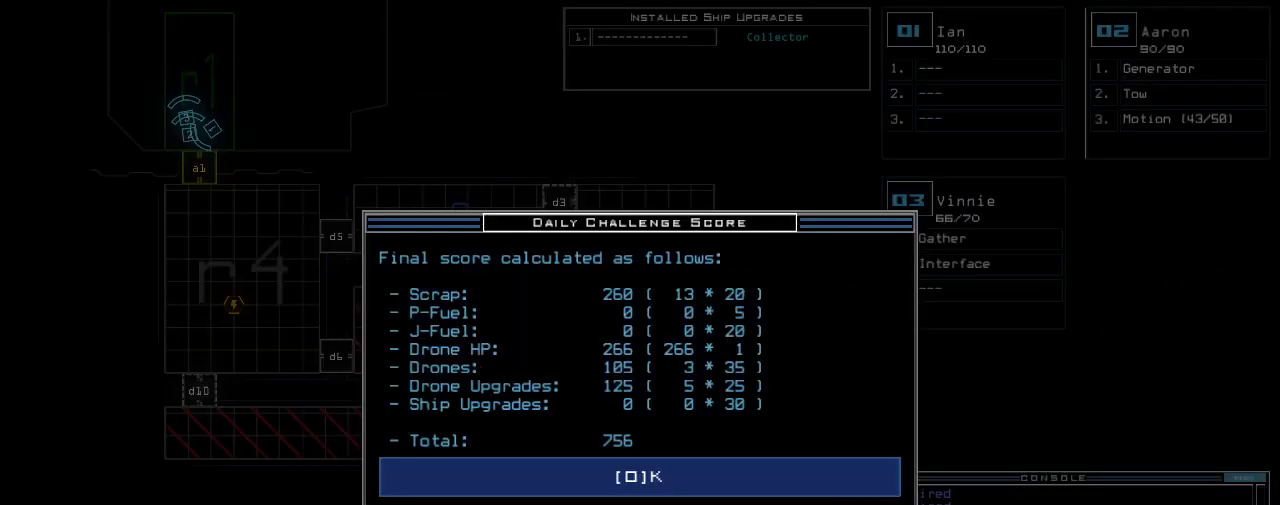
{"keys": [], "events": [[240, "space", "down"], [300, "space", "up"]]}